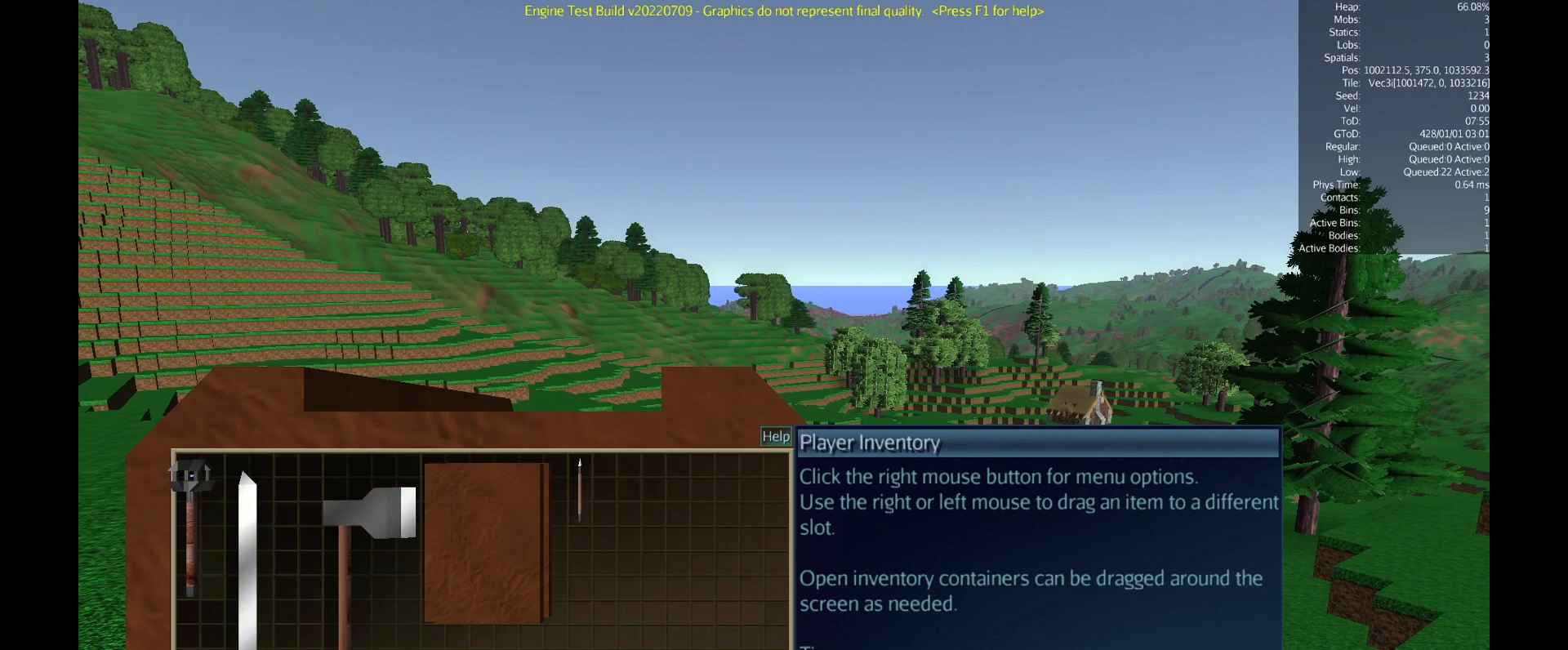
Gameplay with keyboard and mouse; each line is a JSON object with the keys and mouse buttons held at the frame after it. "events" lists presses ("down") and releases ("up") of "a", "c", "ctrl", "d", "e", "escape", "f5", "i", "q", "return", "s", "shift", "space", "tab", "w", "z", "mouse_left", "mouse_wheel", "mouse_right" and "mouse_mb5" between this image and that frame as [ms after this image, input, new state], when the widget could be followed in between. "mouse_left", "mouse_wheel", "mouse_right", "mouse_mb5" = the "left", "wheel", "right", "mb5" buttons of the "mouse" list. No other keys are recorded. Fast repeated clicks can show as one long hold. "wheel" means that the mouse wheel is clicked or scrolled. Mouse movement is not recorded. Not read: mouse_mb4.
{"keys": [], "mouse": [], "events": [[50, "mouse_left", "down"], [217, "mouse_left", "up"]]}
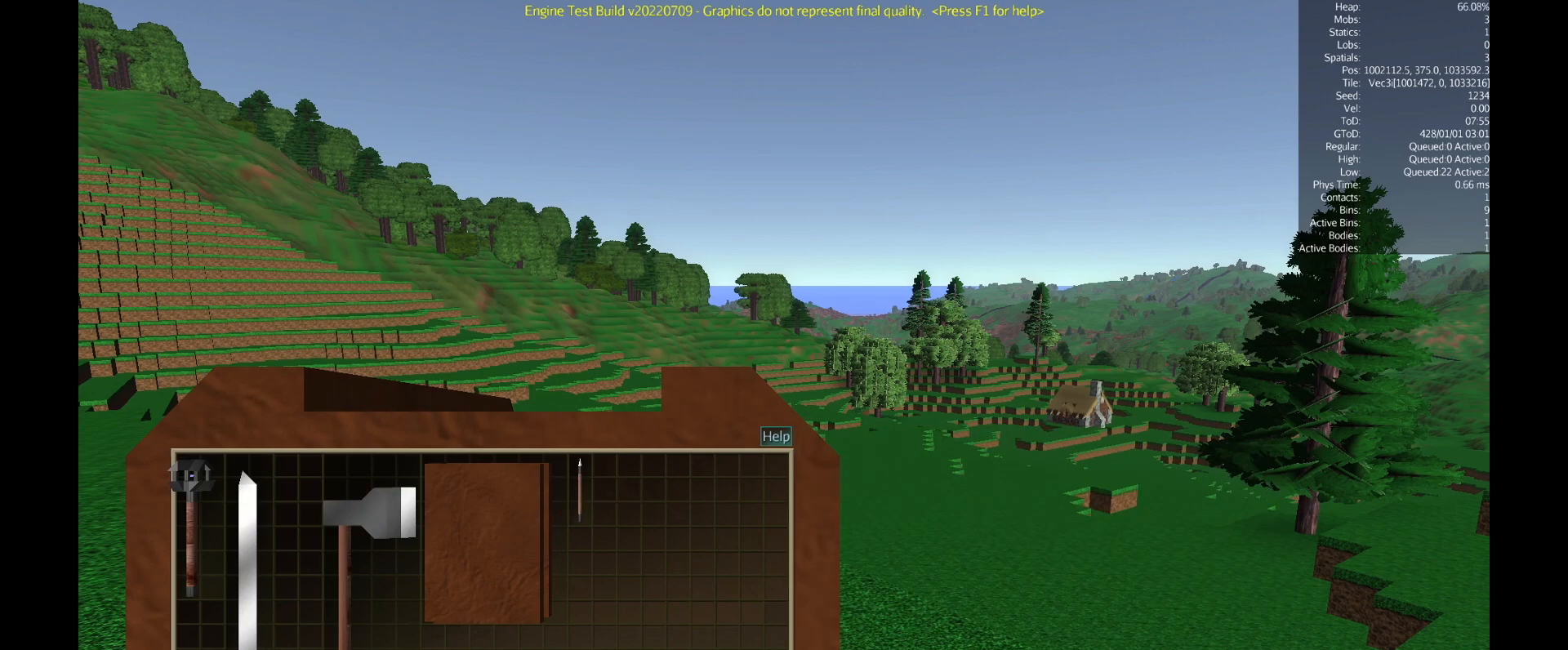
{"keys": [], "mouse": [], "events": []}
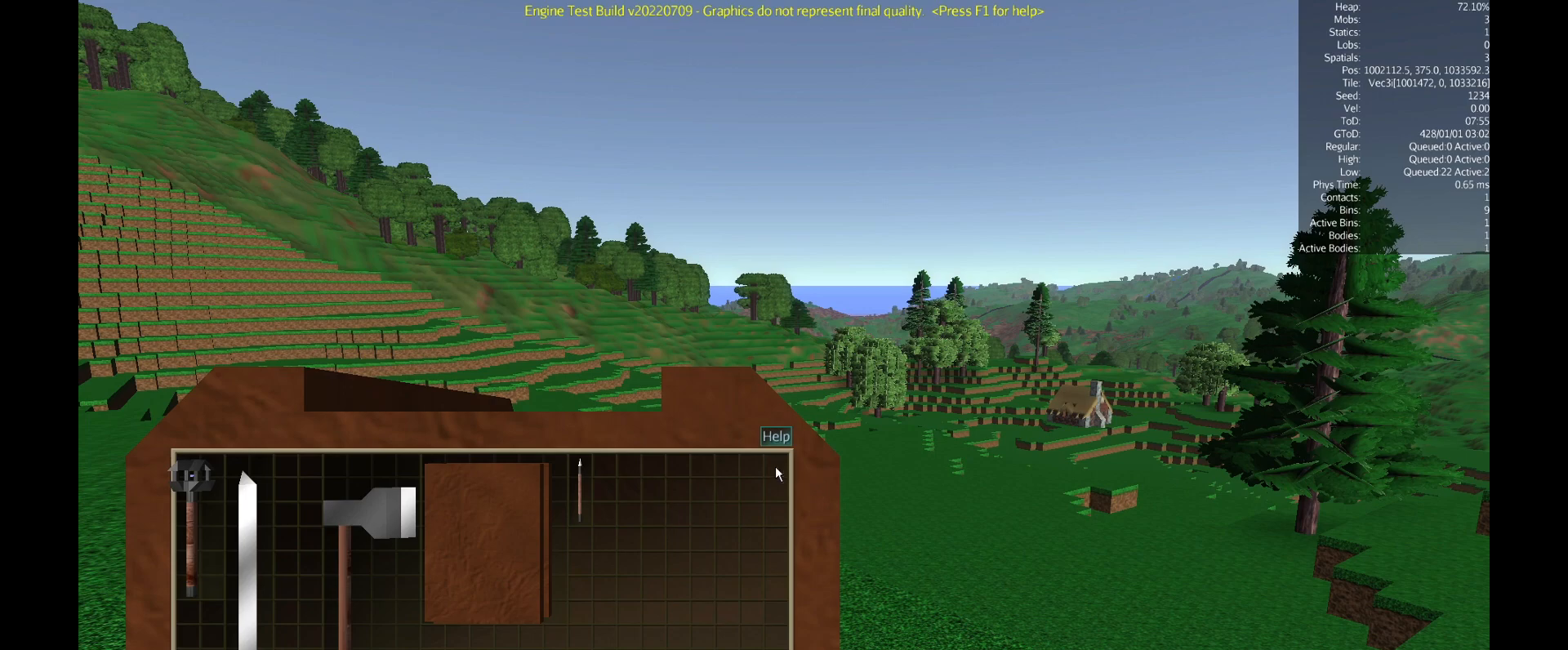
{"keys": [], "mouse": ["left"], "events": [[451, "mouse_left", "down"]]}
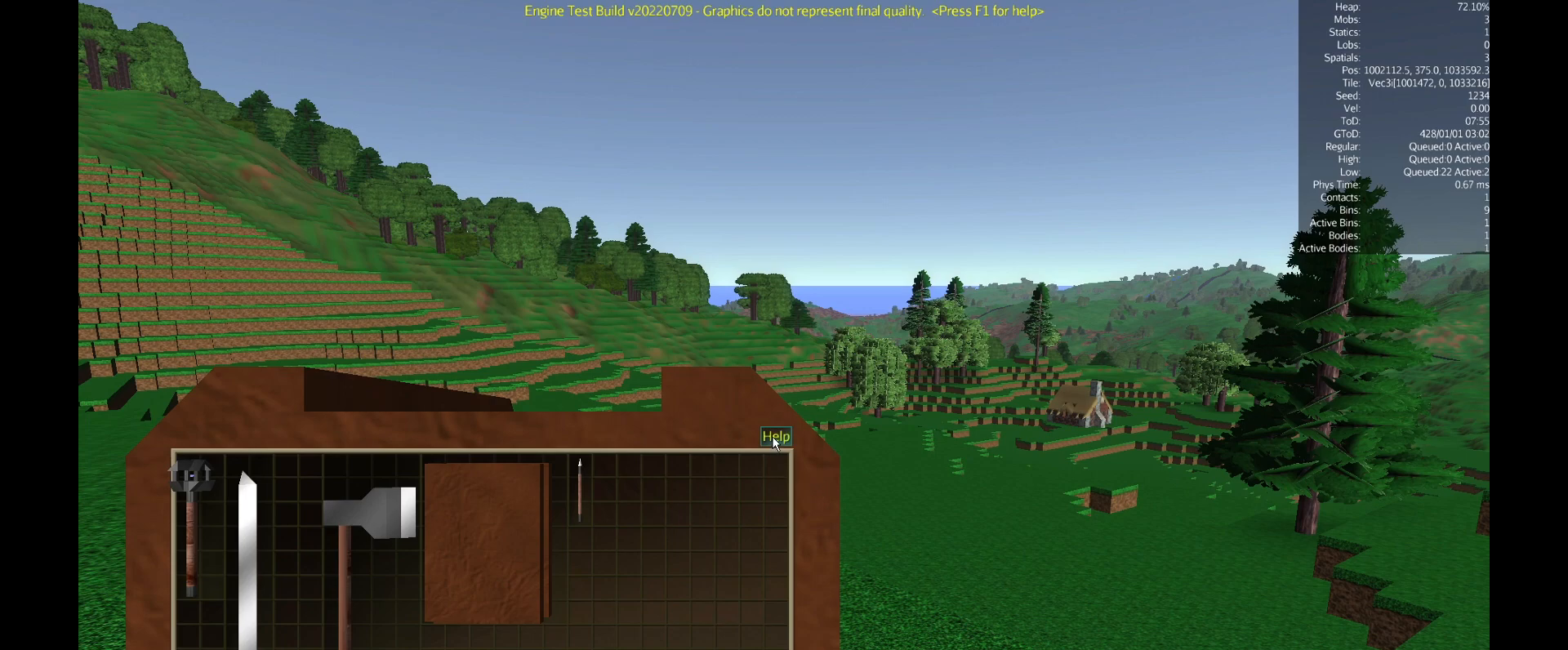
{"keys": [], "mouse": [], "events": [[83, "mouse_left", "up"]]}
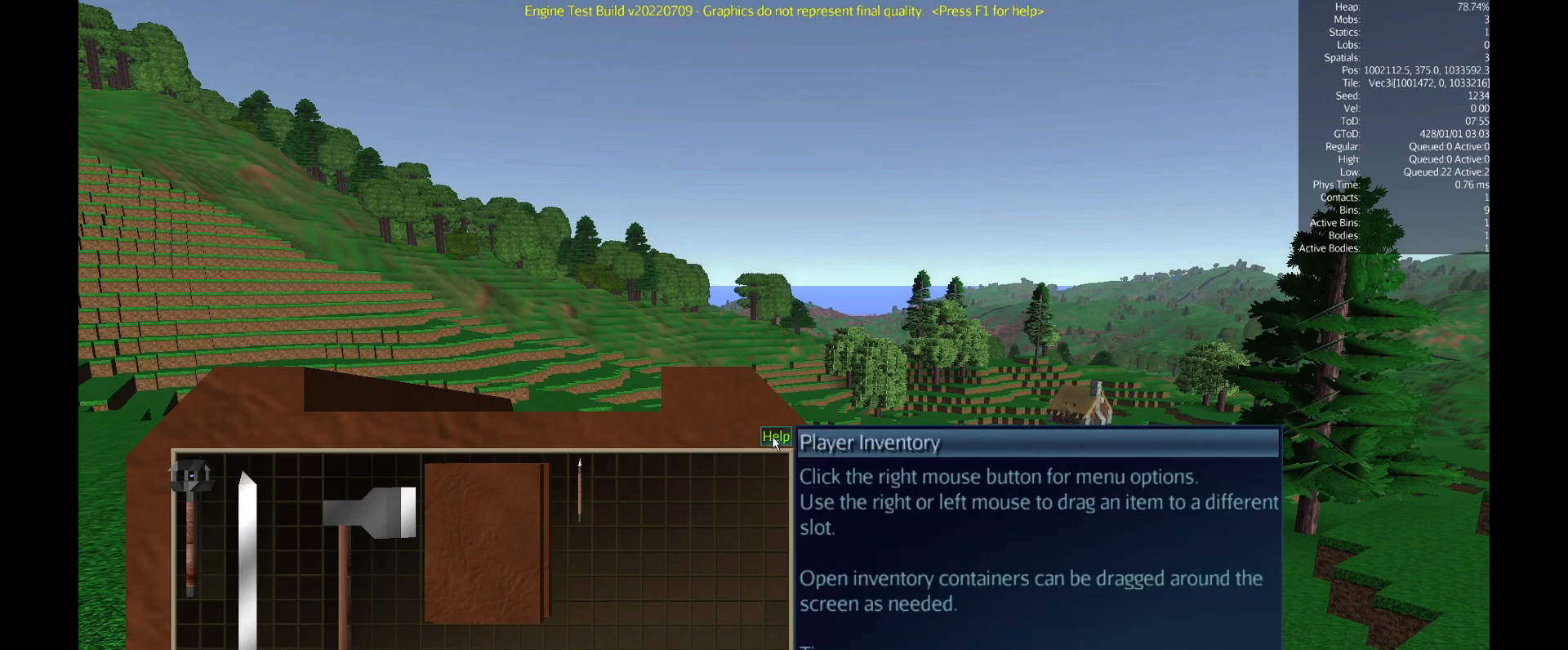
{"keys": [], "mouse": [], "events": []}
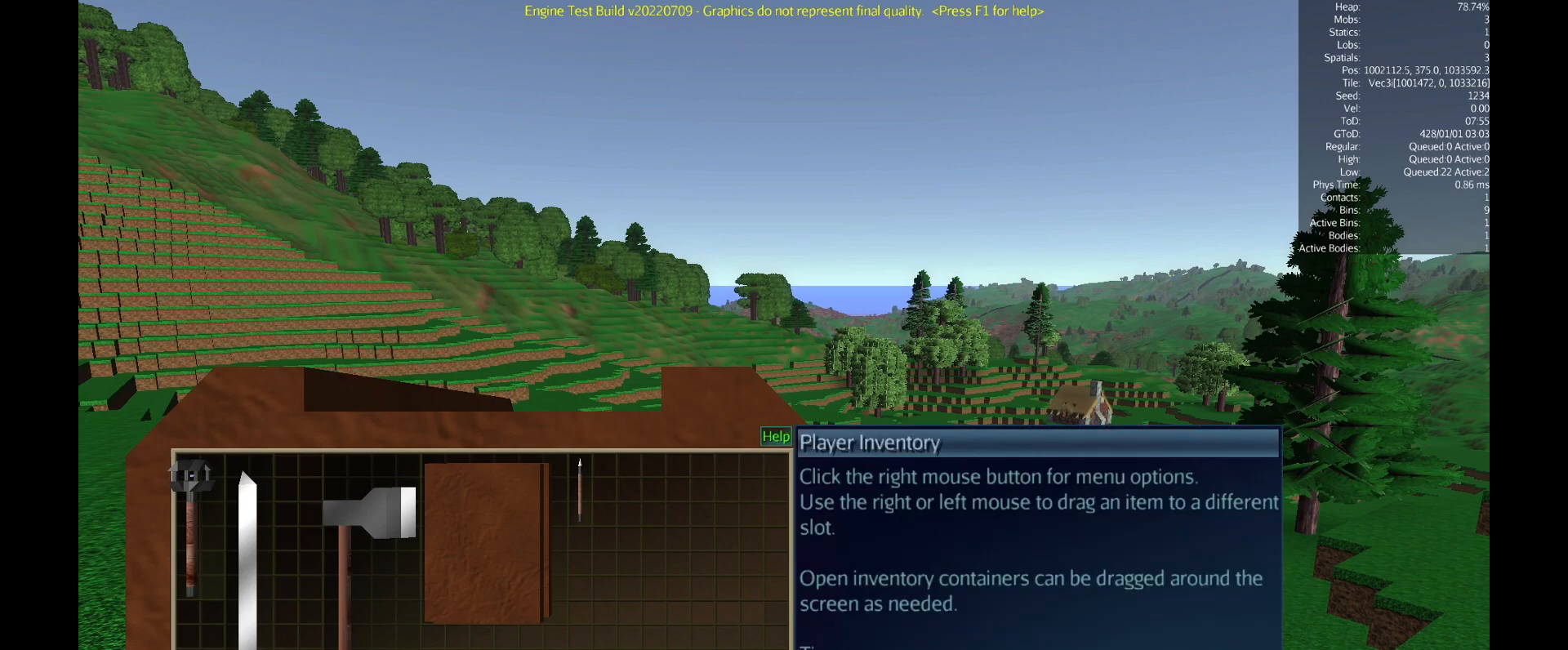
{"keys": [], "mouse": [], "events": []}
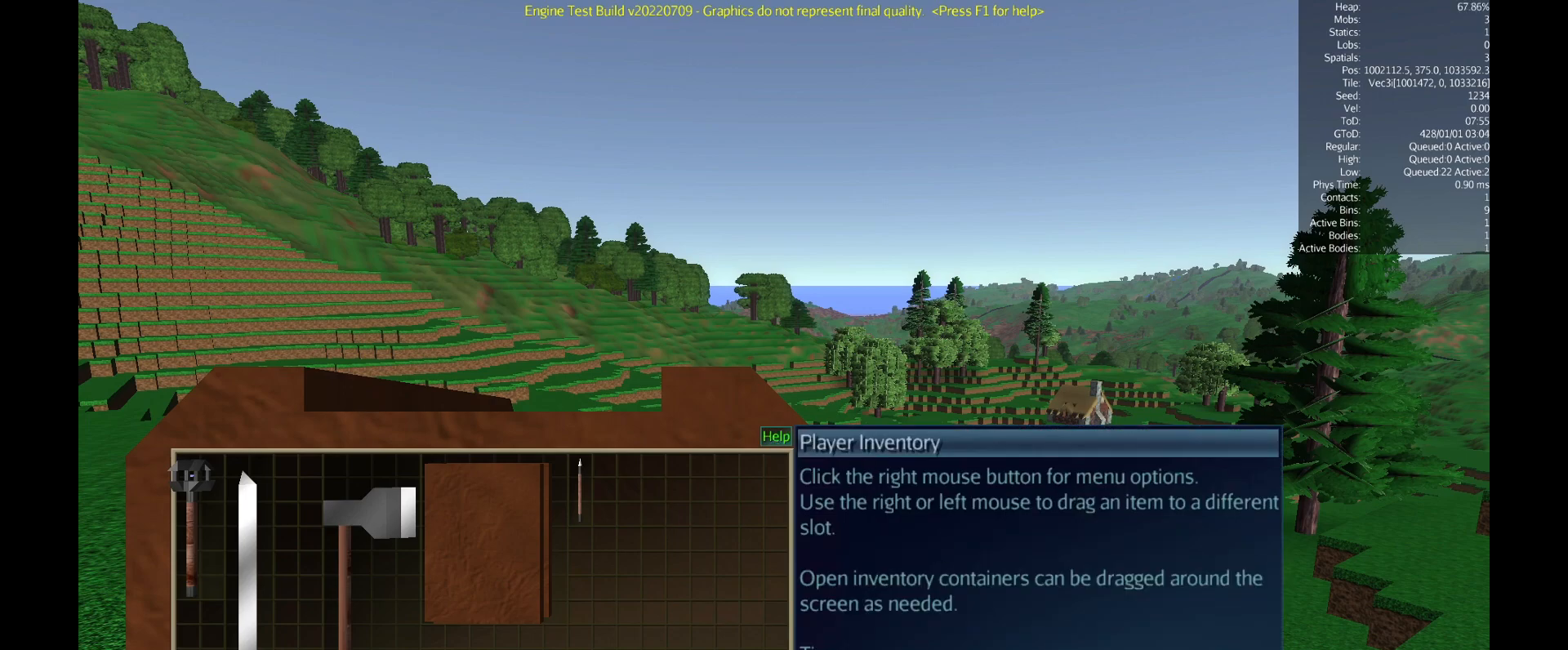
{"keys": [], "mouse": [], "events": []}
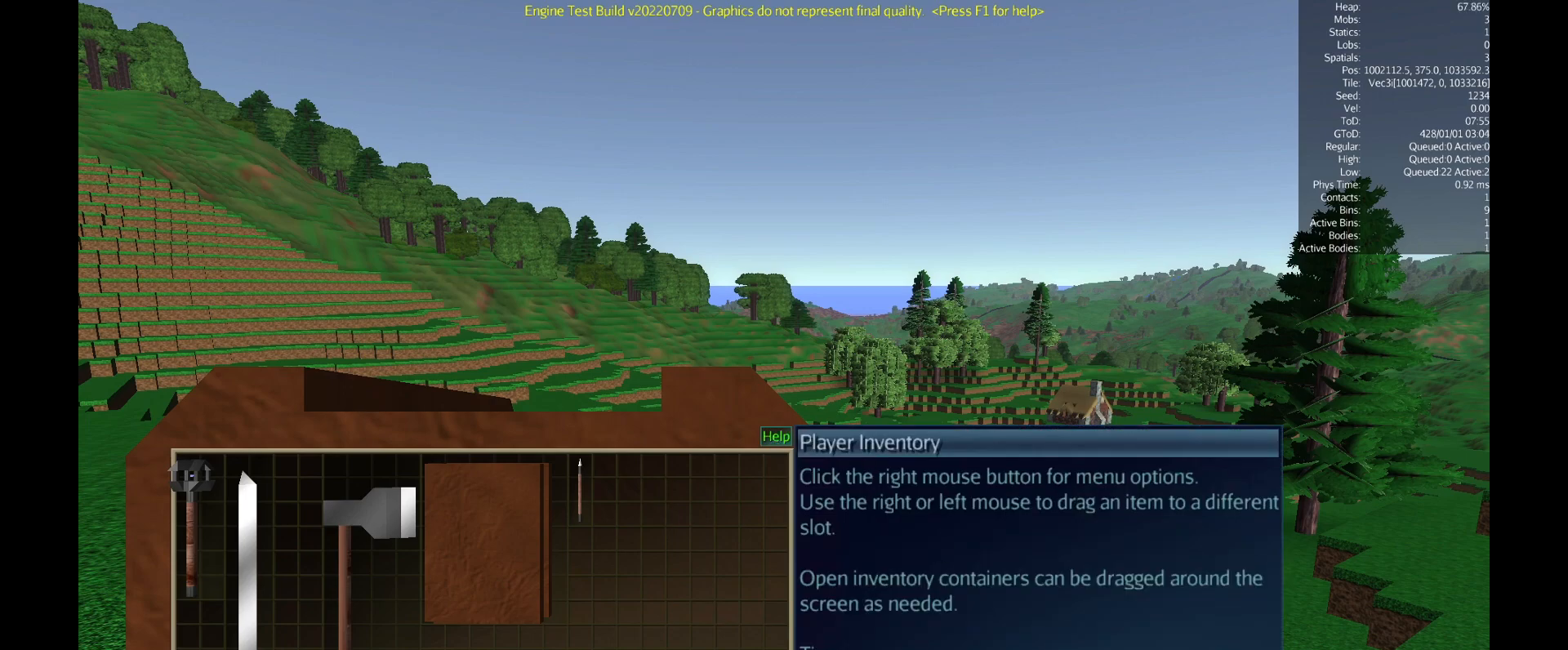
{"keys": [], "mouse": [], "events": []}
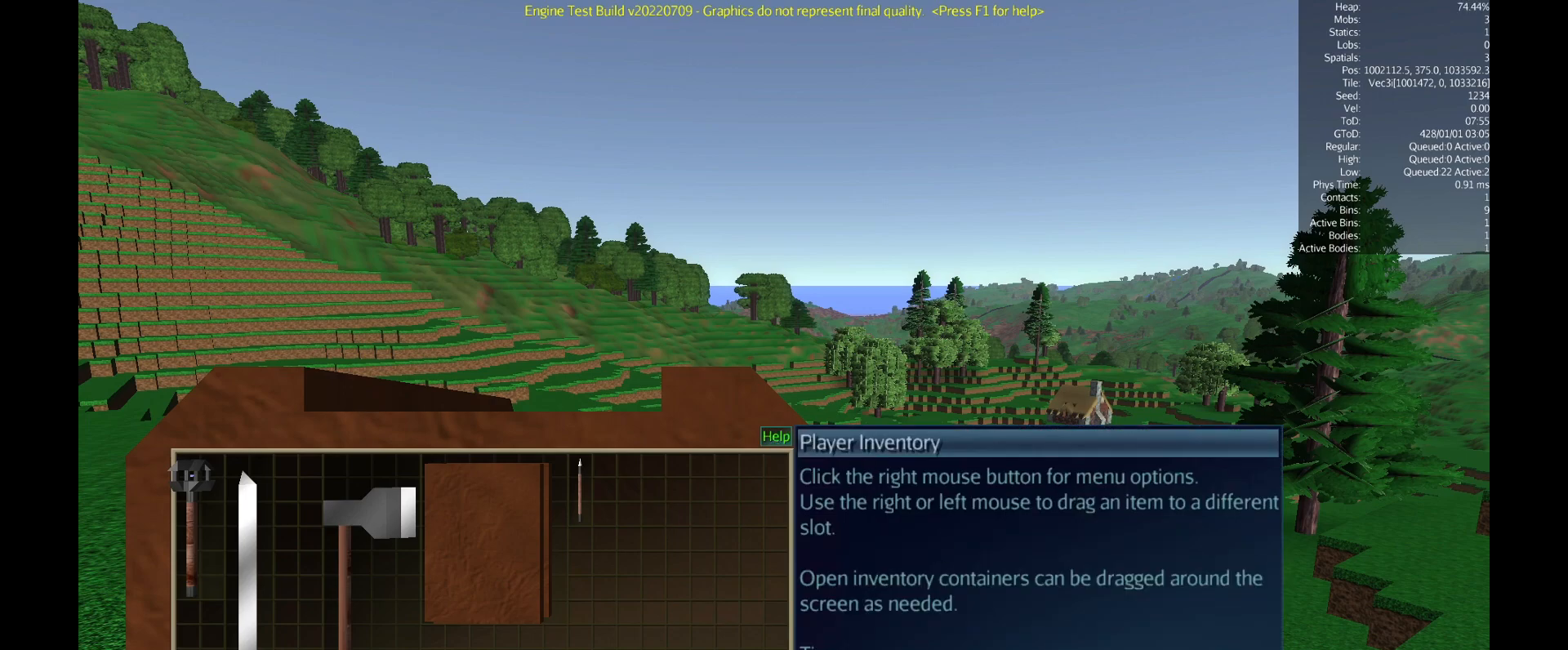
{"keys": [], "mouse": [], "events": [[301, "mouse_left", "down"], [467, "mouse_left", "up"]]}
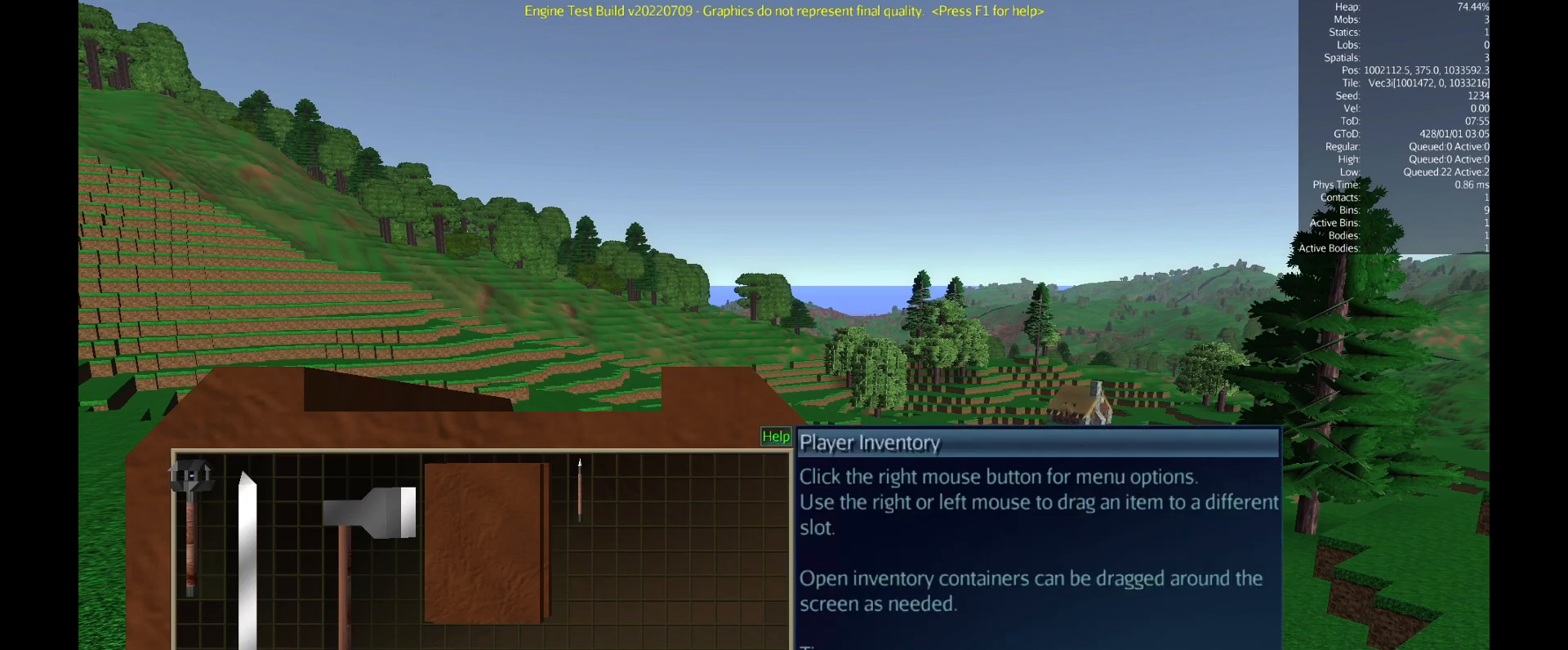
{"keys": [], "mouse": [], "events": []}
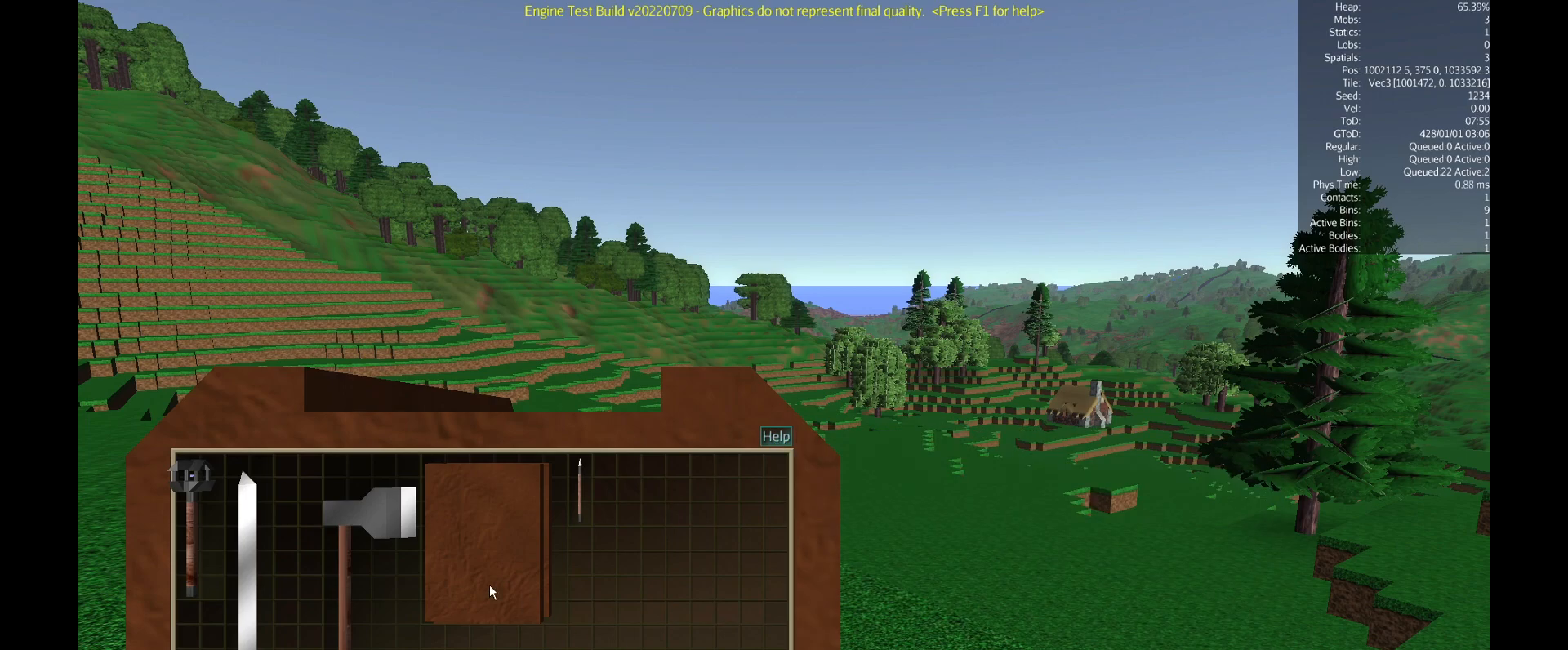
{"keys": [], "mouse": [], "events": []}
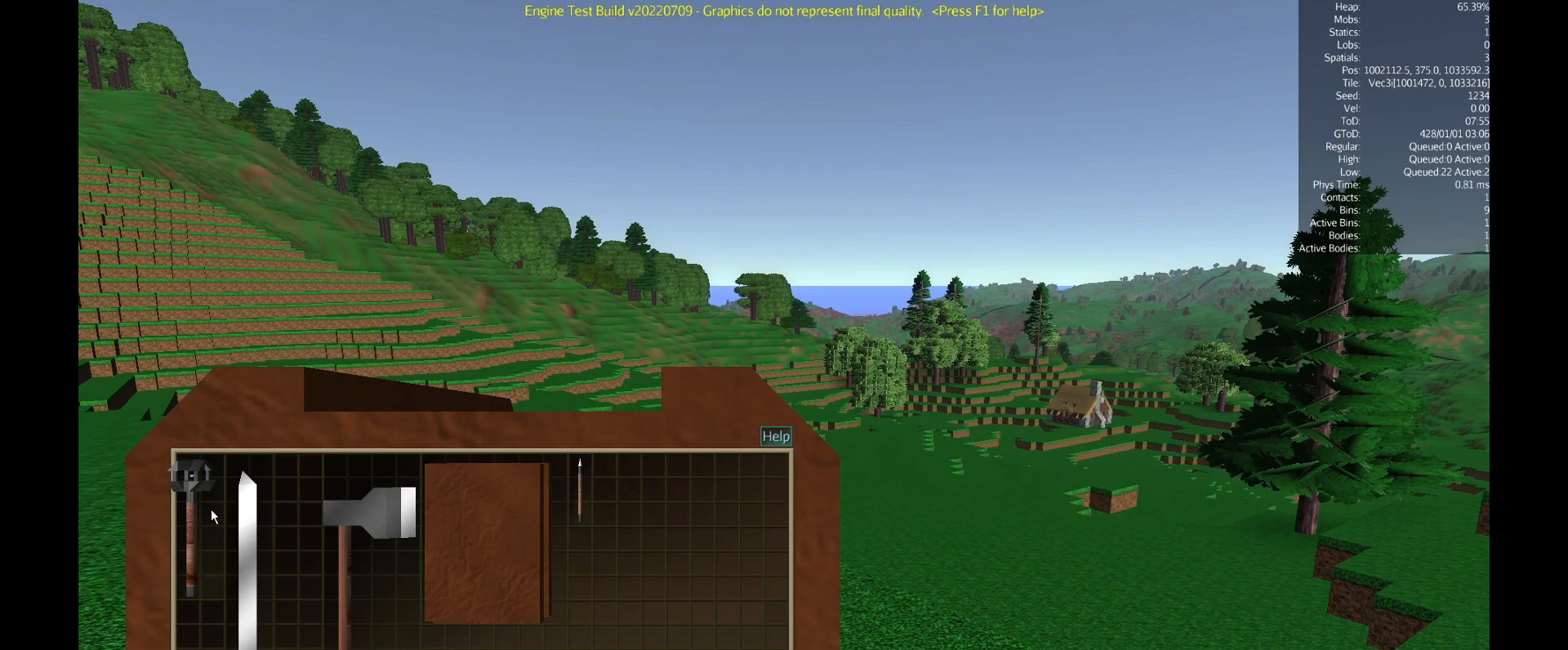
{"keys": [], "mouse": [], "events": []}
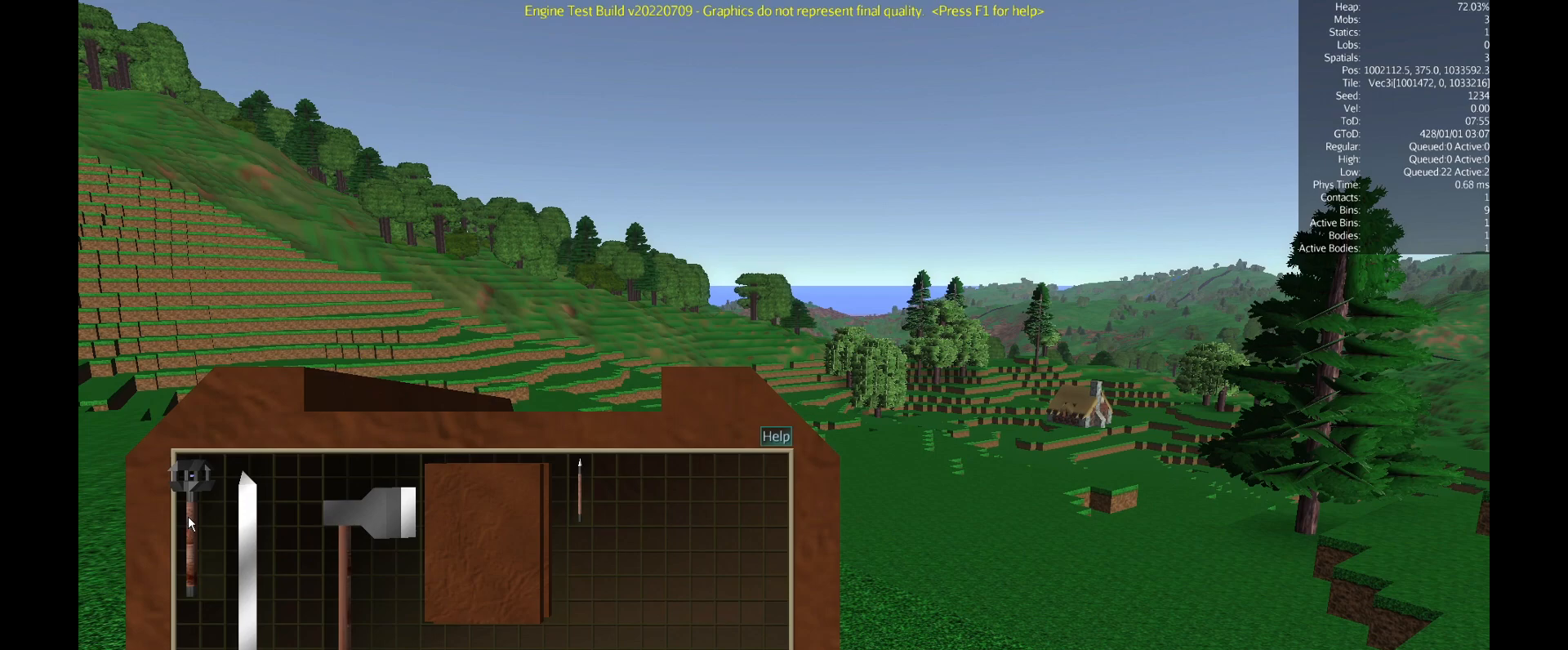
{"keys": [], "mouse": [], "events": [[167, "mouse_right", "down"], [267, "mouse_right", "up"]]}
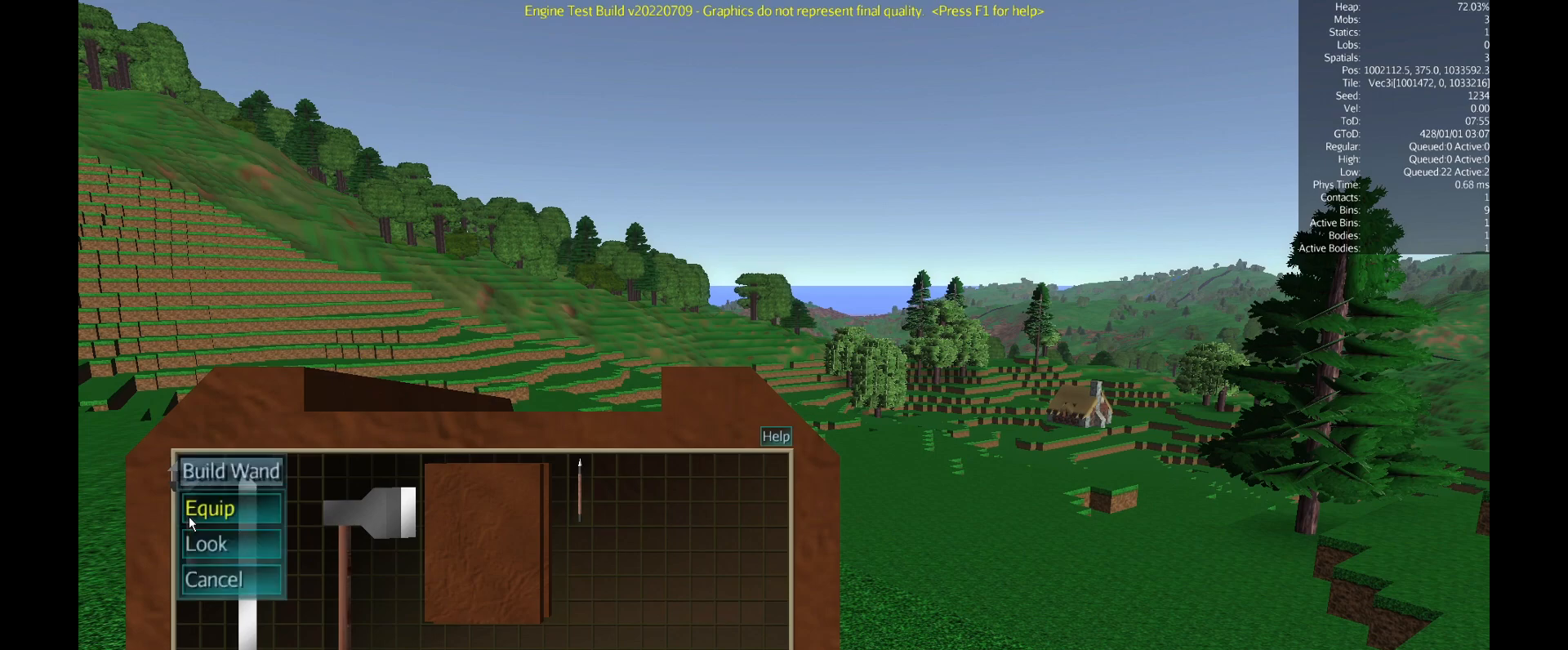
{"keys": [], "mouse": [], "events": []}
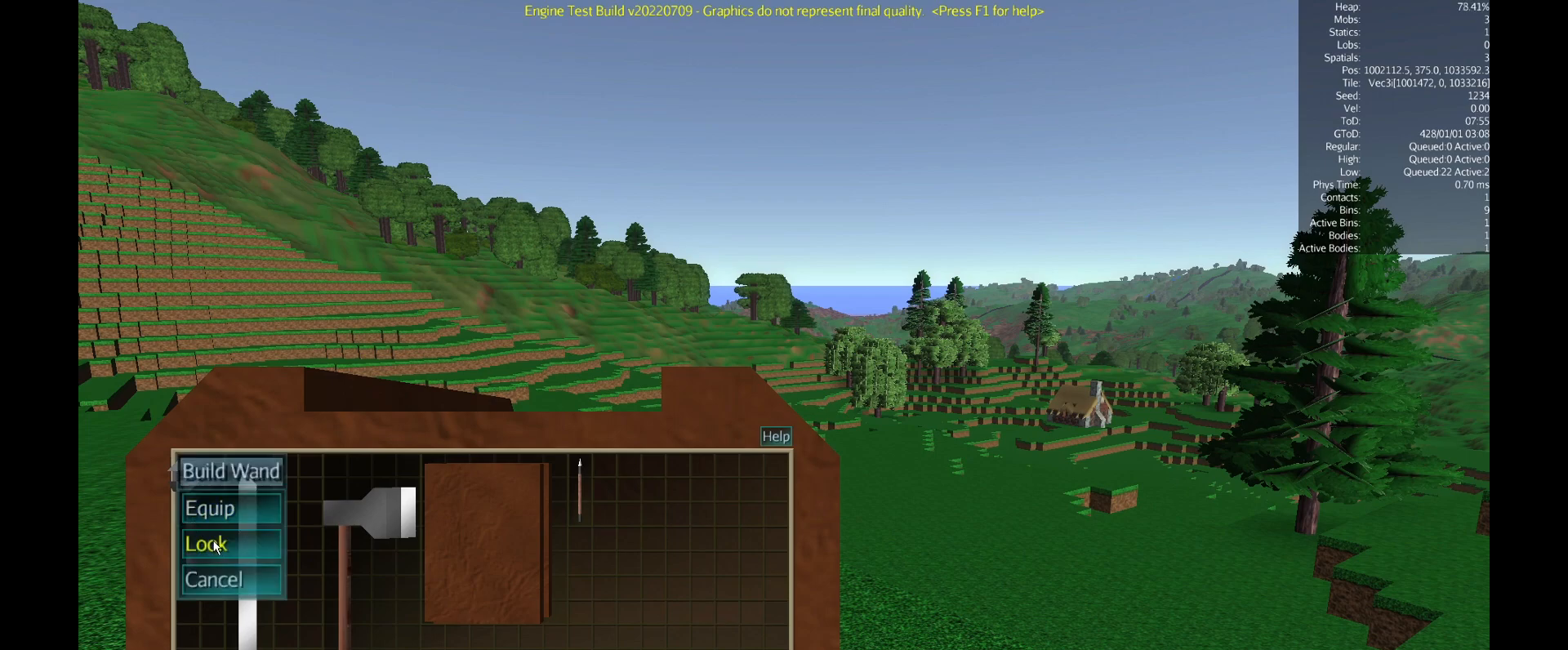
{"keys": [], "mouse": [], "events": [[133, "mouse_left", "down"], [250, "mouse_left", "up"]]}
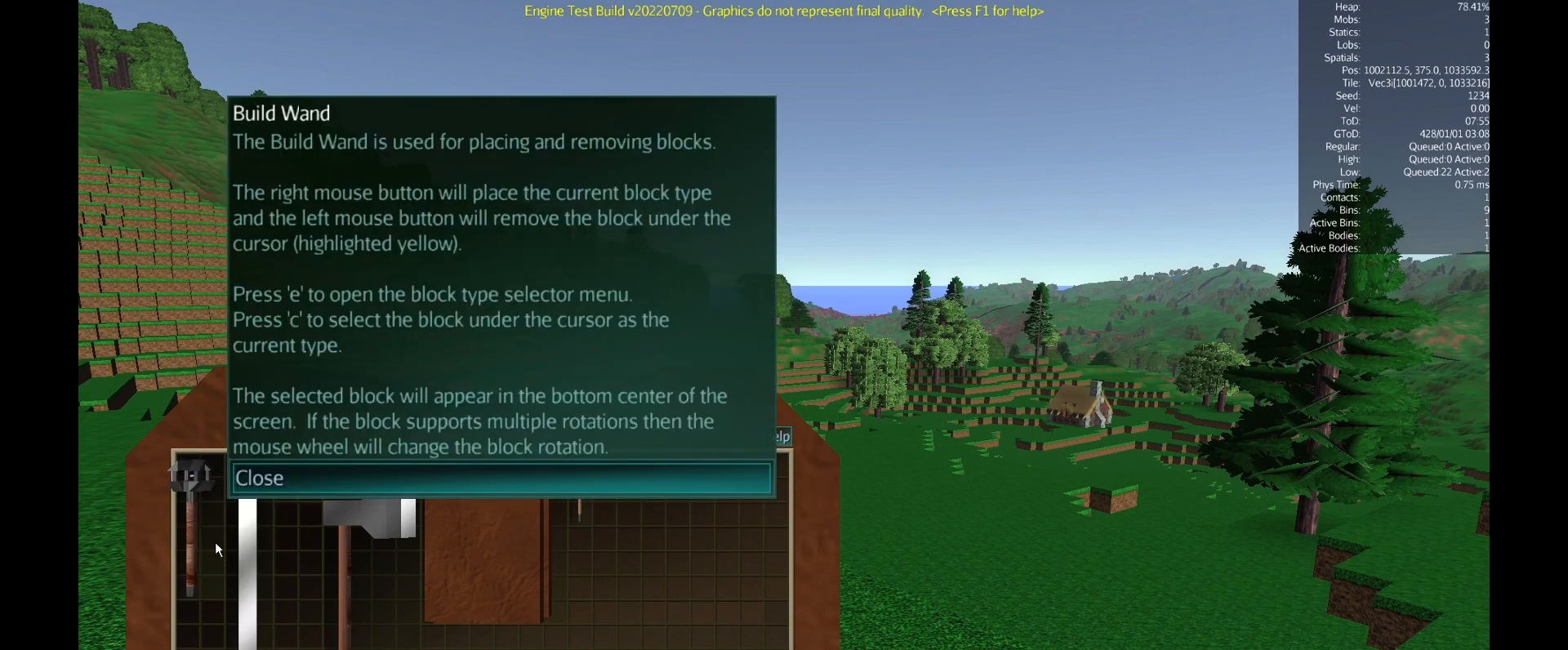
{"keys": [], "mouse": [], "events": []}
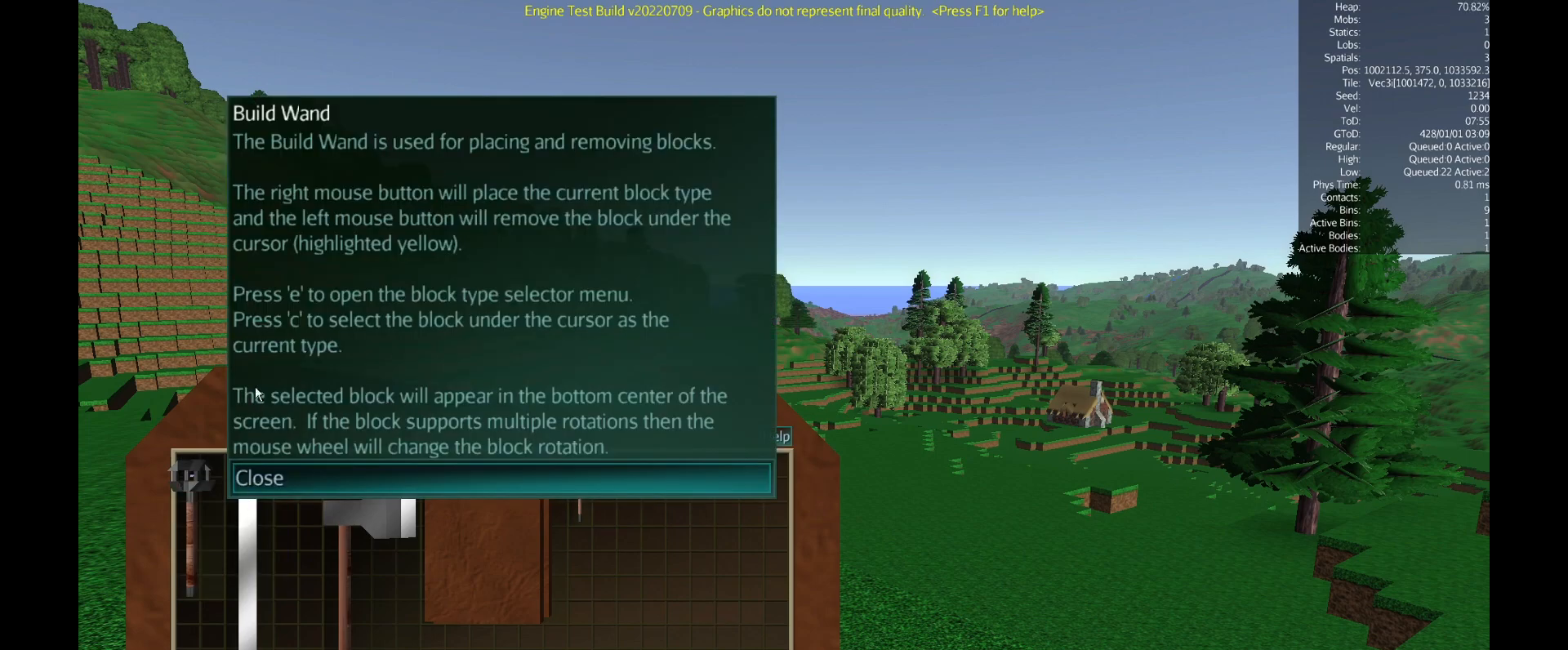
{"keys": [], "mouse": [], "events": []}
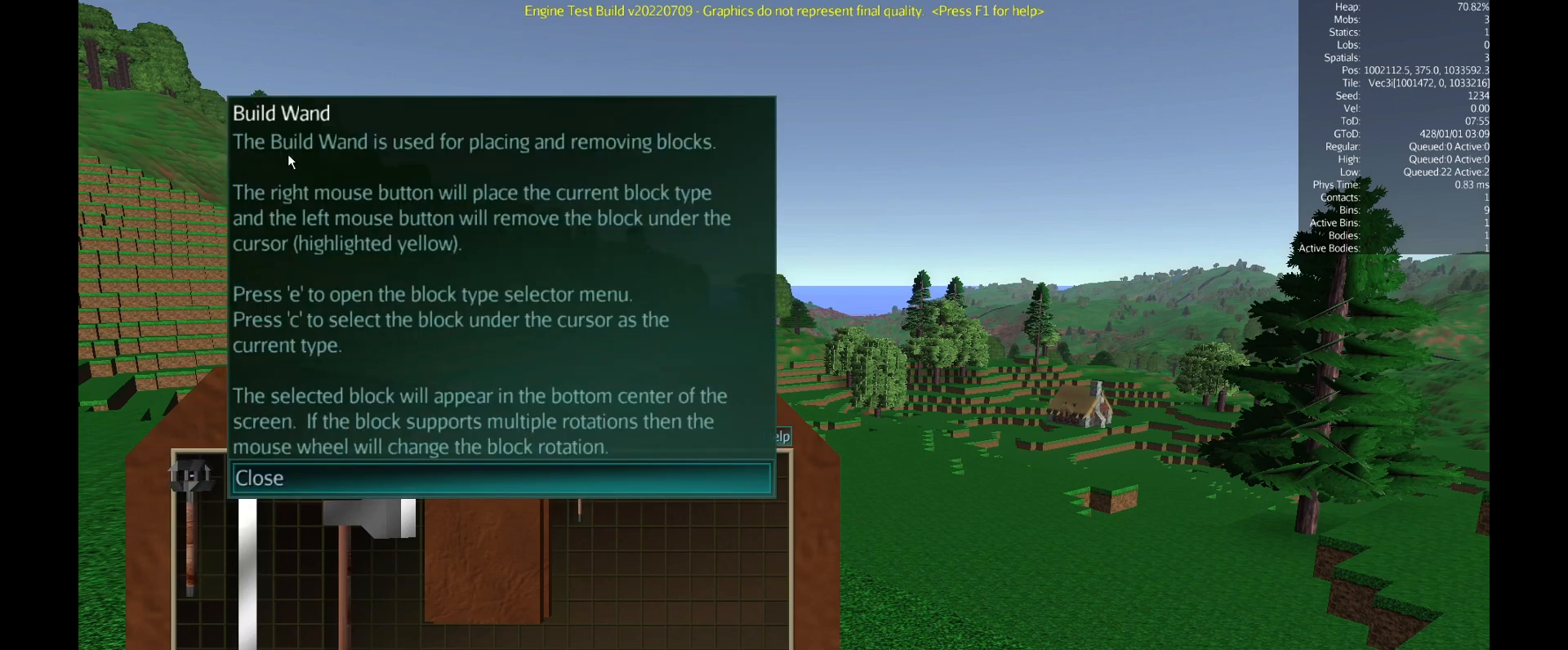
{"keys": [], "mouse": [], "events": []}
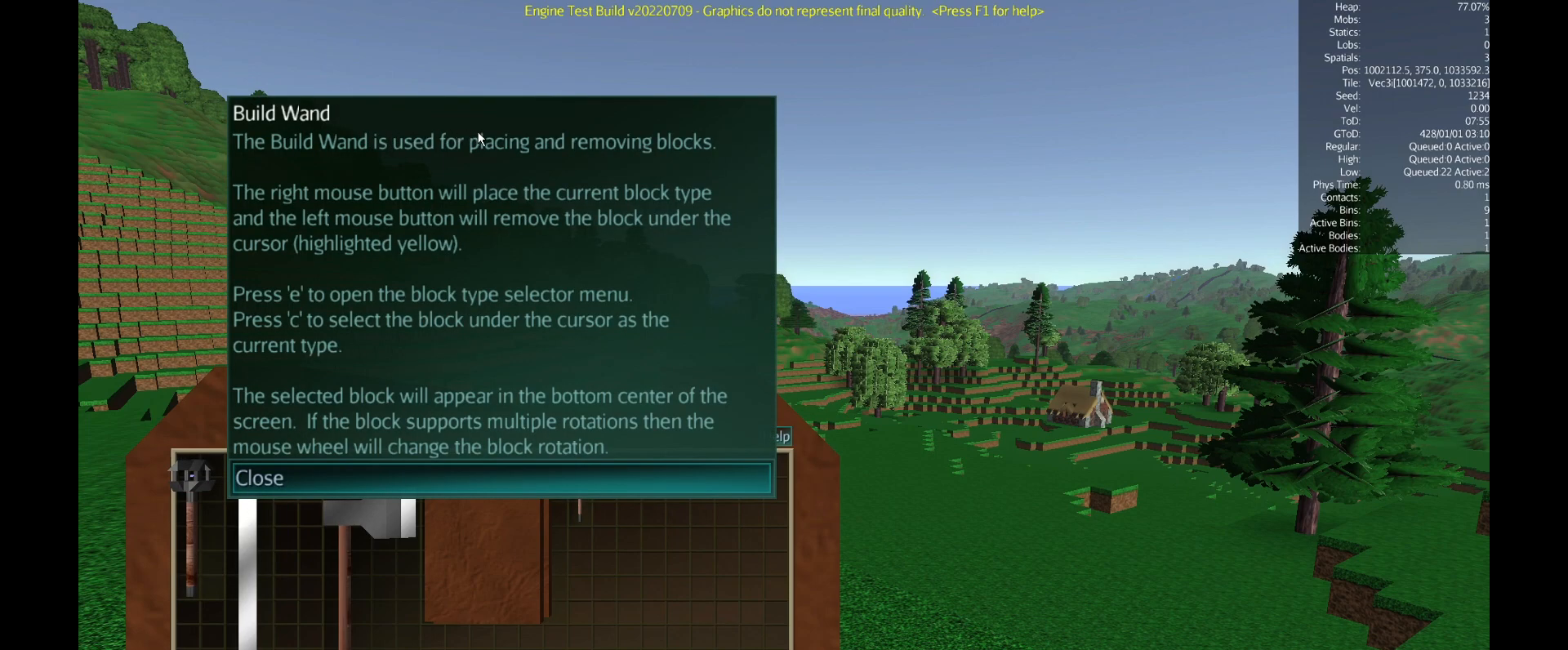
{"keys": [], "mouse": [], "events": []}
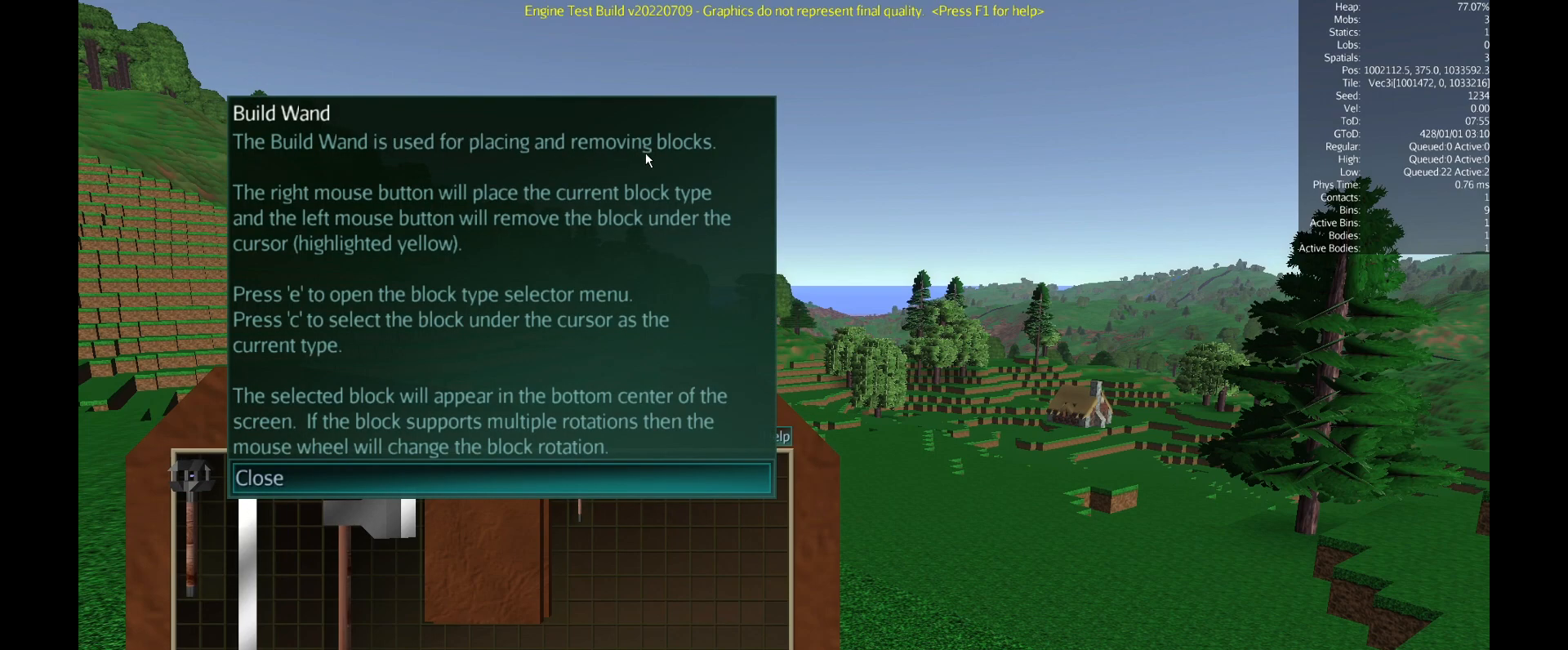
{"keys": [], "mouse": [], "events": []}
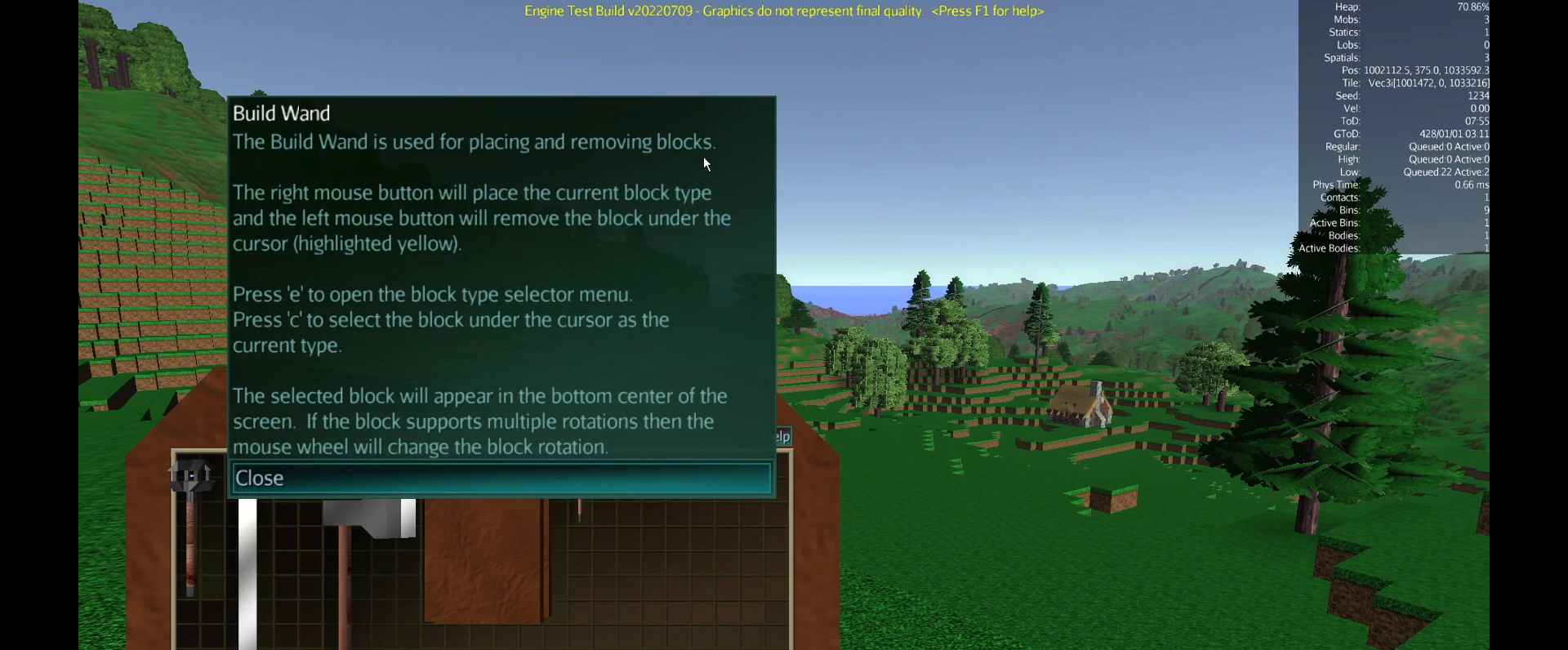
{"keys": [], "mouse": [], "events": []}
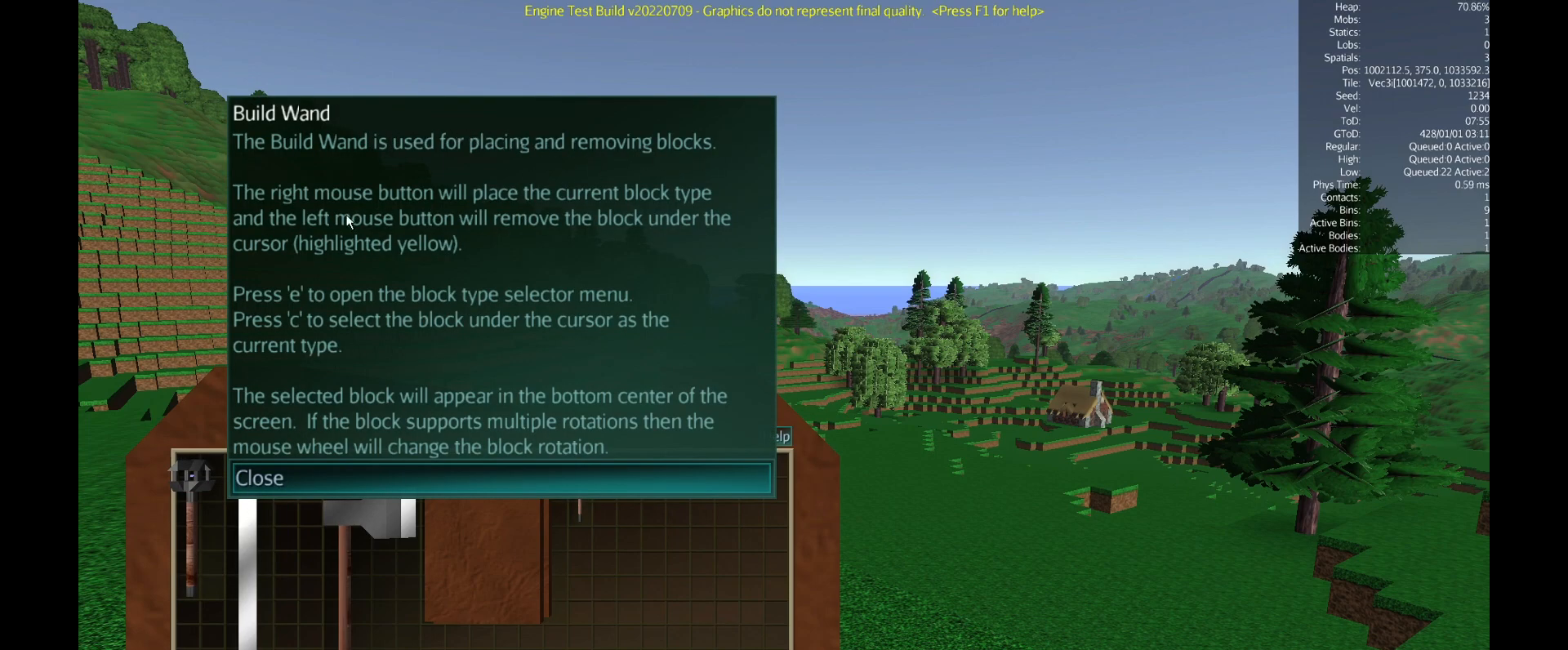
{"keys": [], "mouse": [], "events": []}
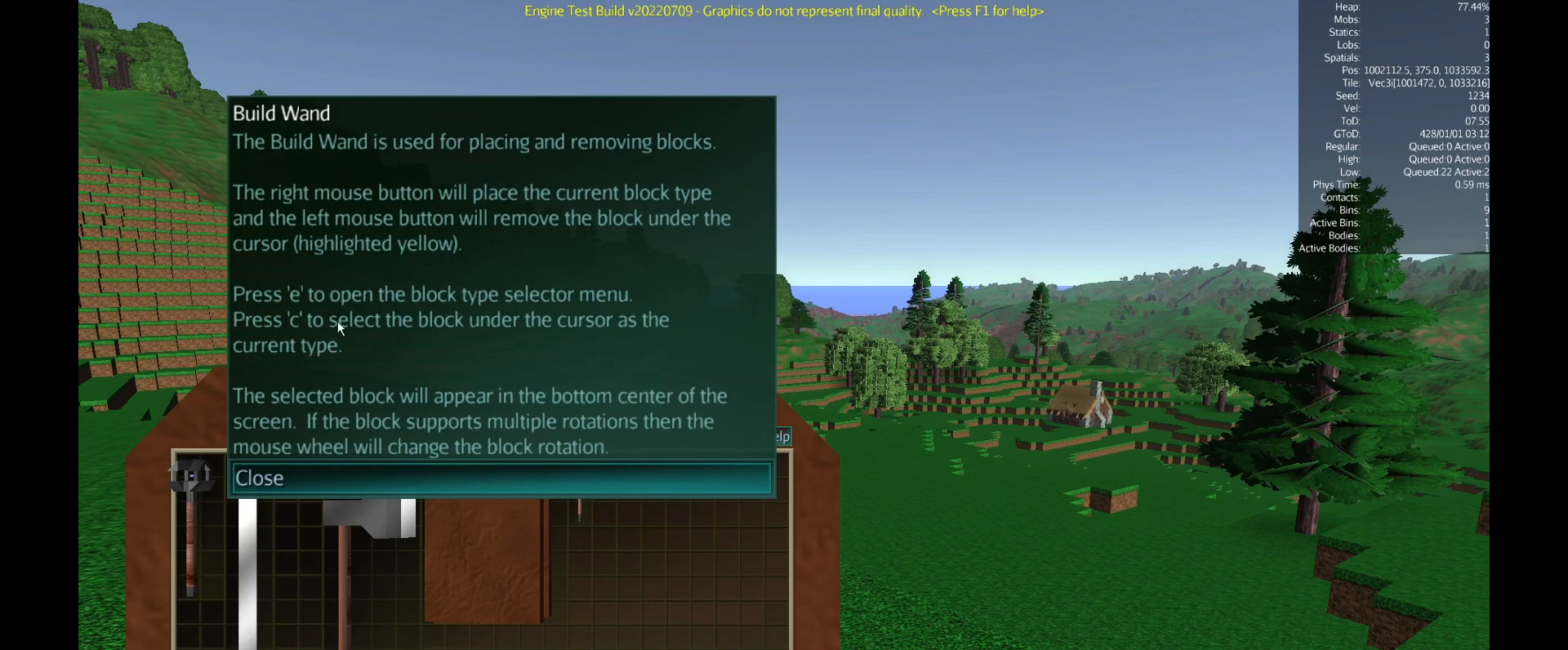
{"keys": [], "mouse": [], "events": []}
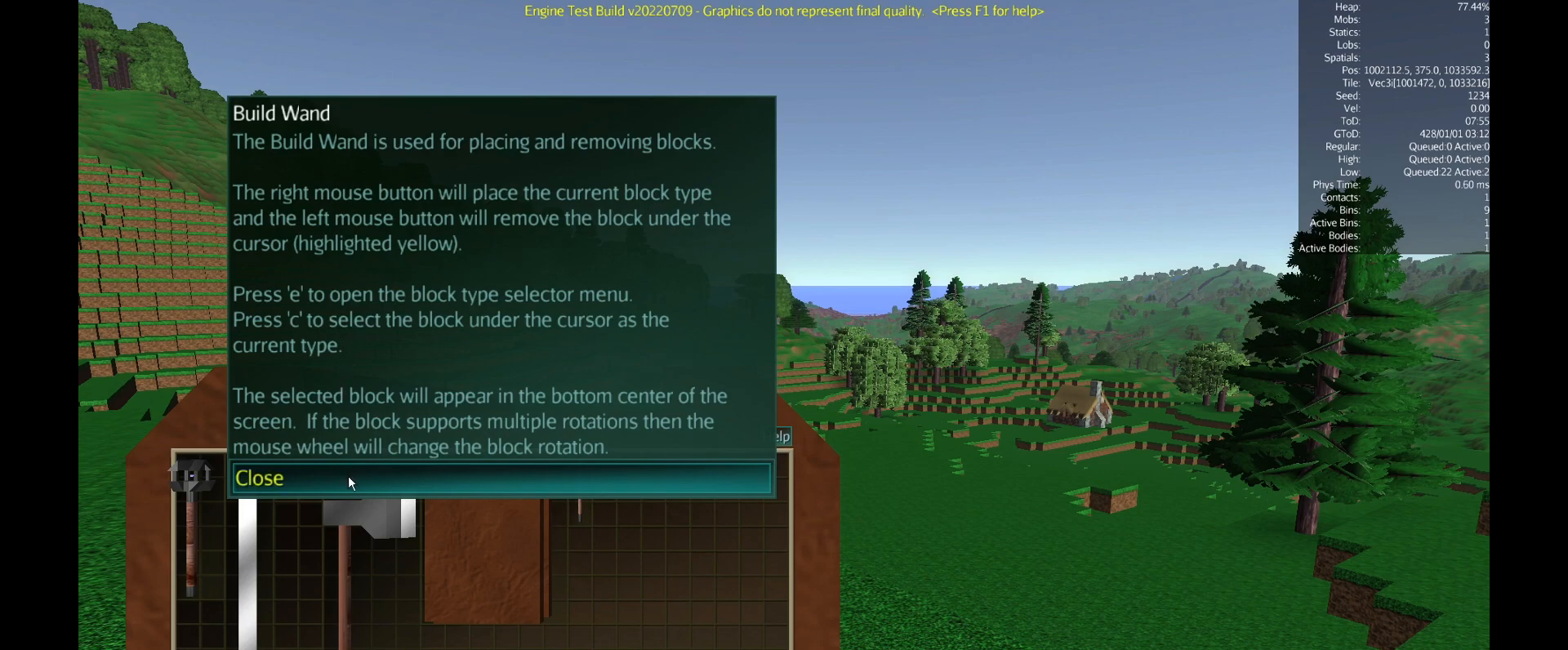
{"keys": [], "mouse": [], "events": [[217, "mouse_left", "down"], [451, "mouse_left", "up"]]}
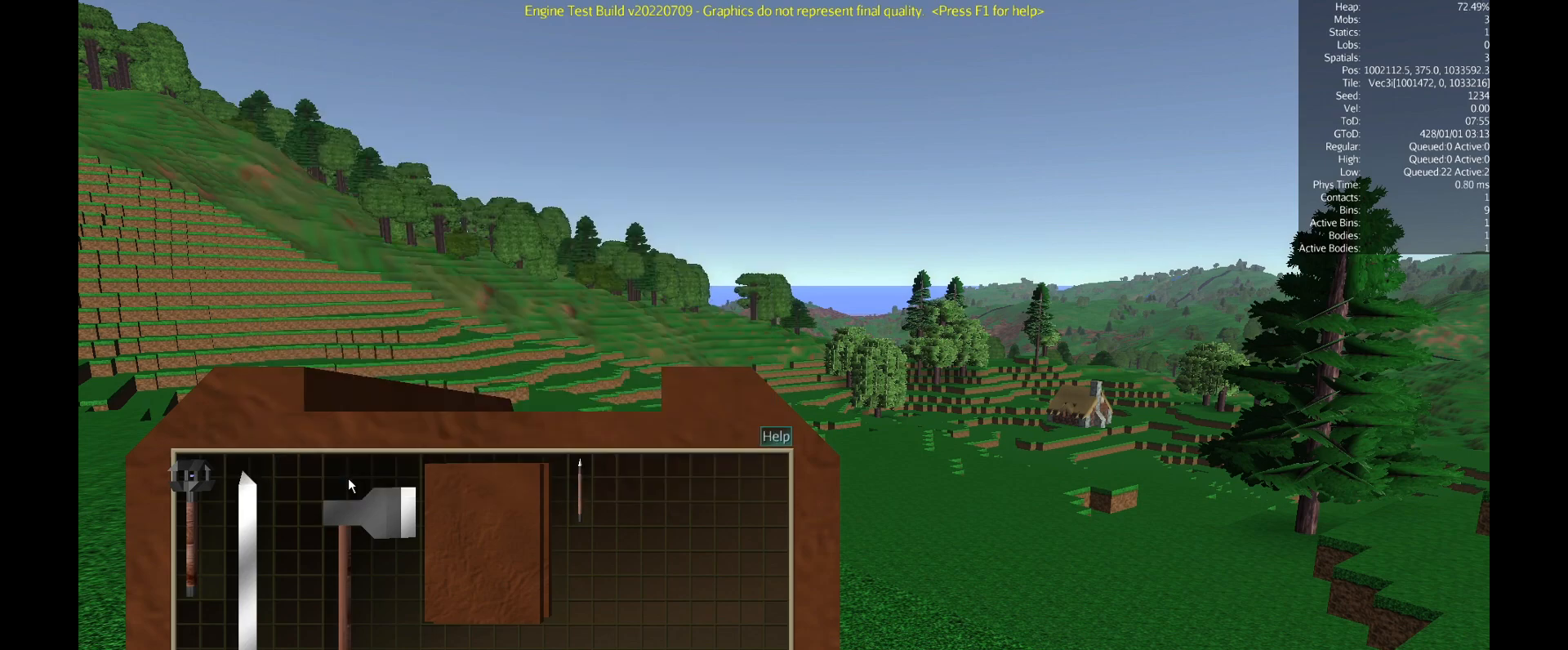
{"keys": [], "mouse": [], "events": []}
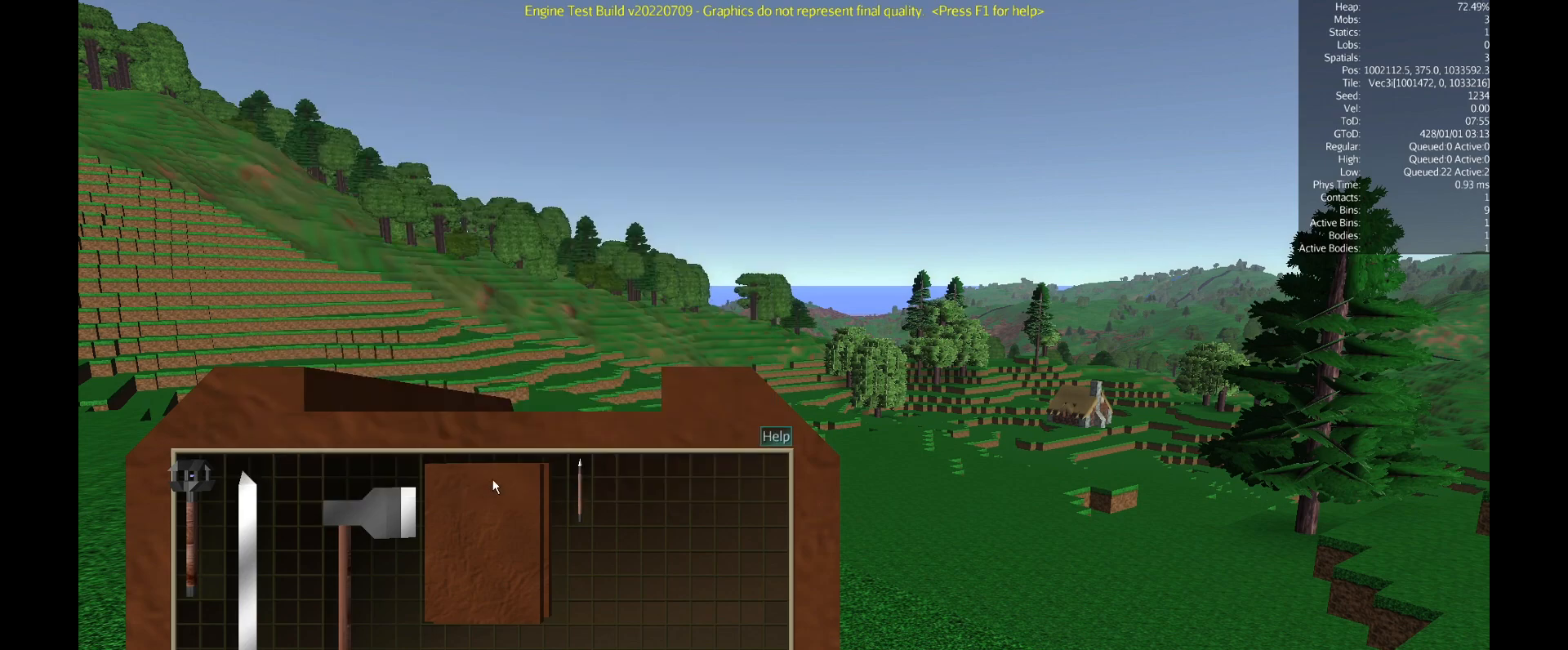
{"keys": [], "mouse": [], "events": []}
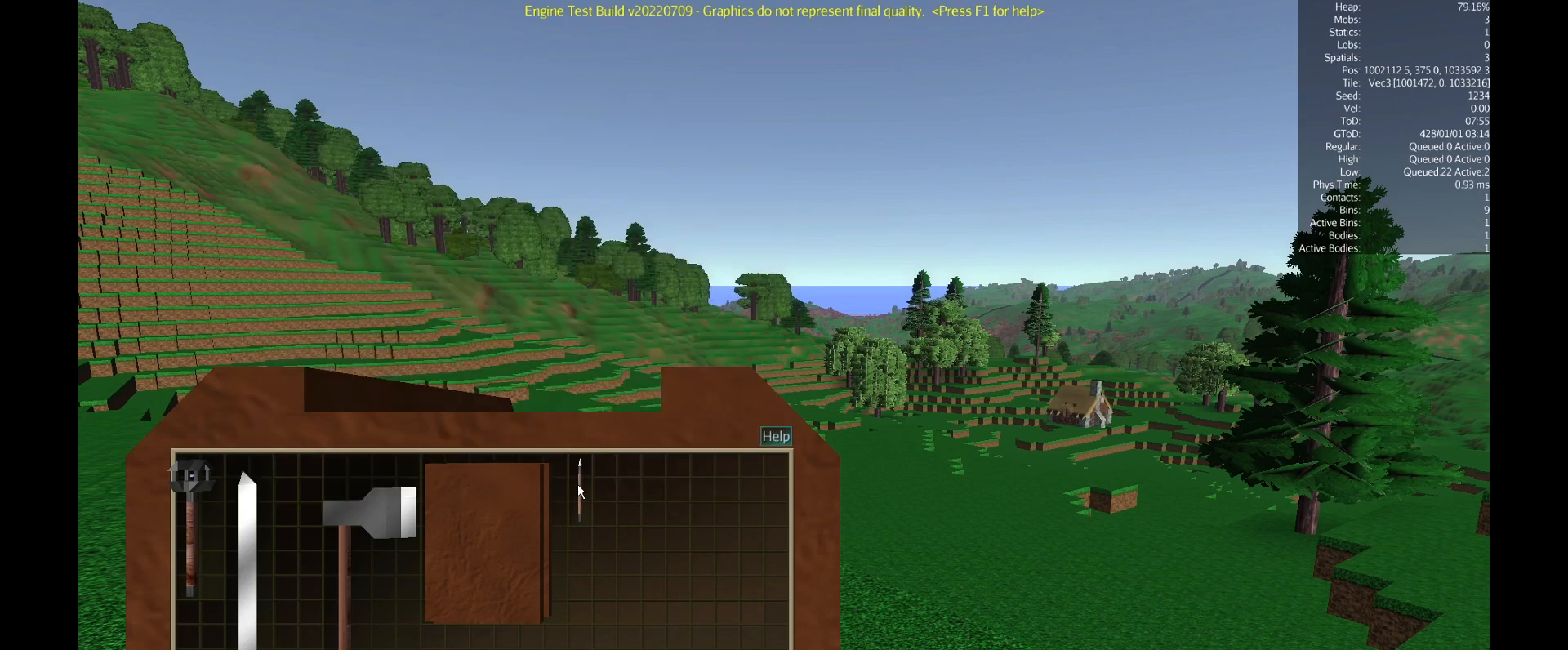
{"keys": [], "mouse": [], "events": [[200, "mouse_right", "down"], [333, "mouse_right", "up"]]}
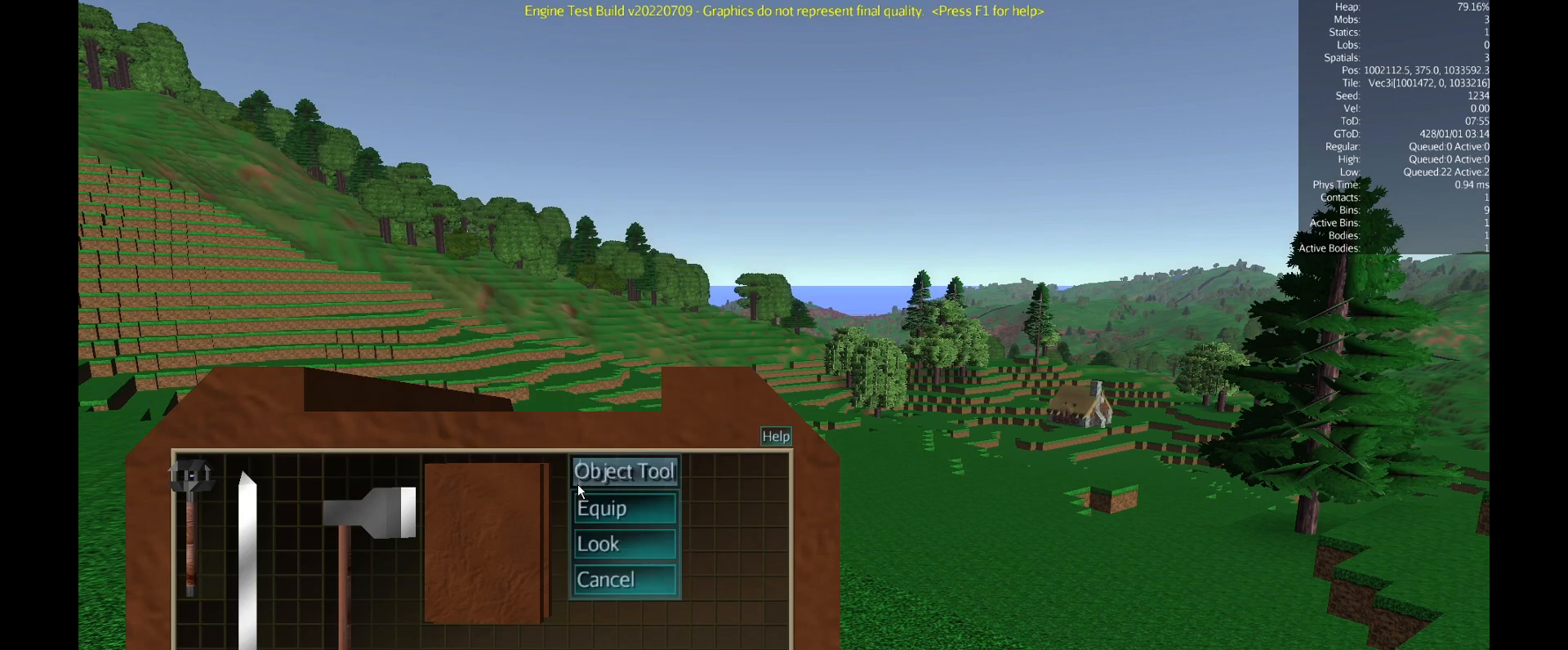
{"keys": [], "mouse": [], "events": []}
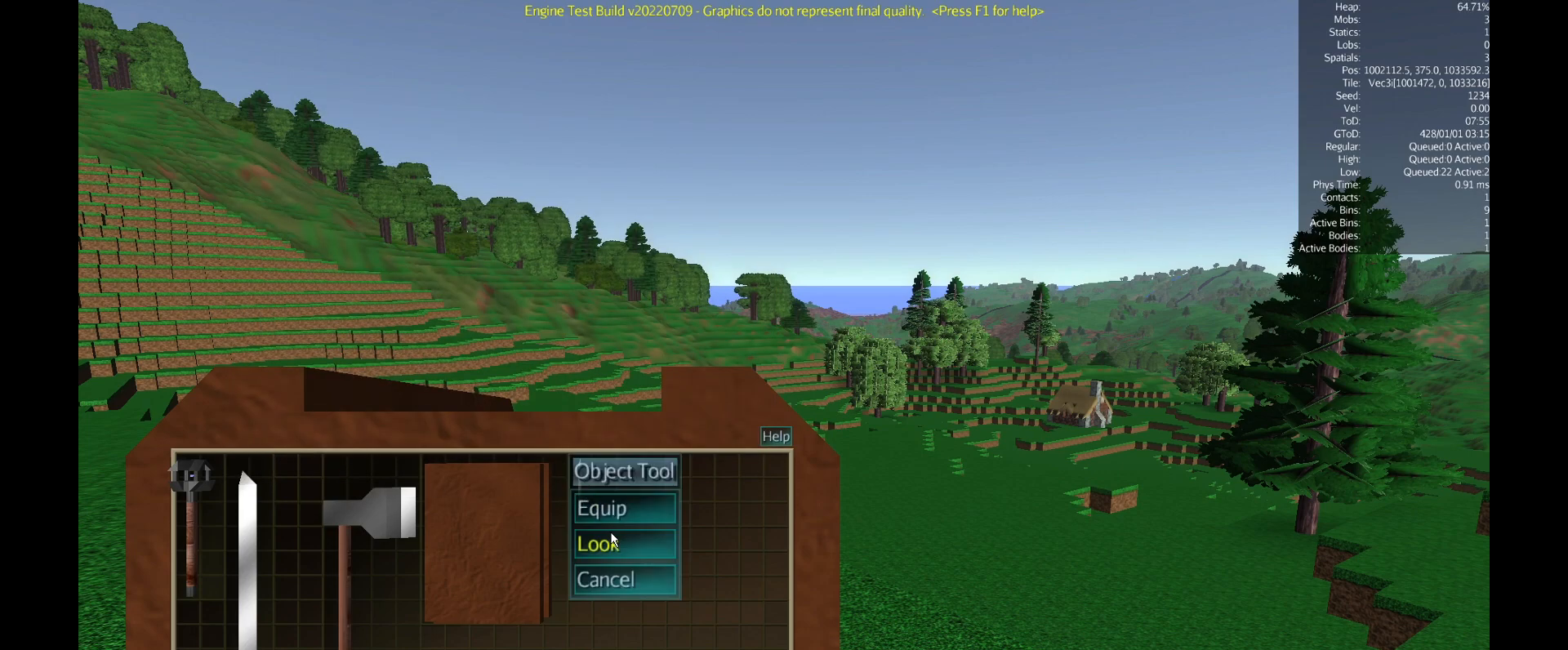
{"keys": [], "mouse": [], "events": [[333, "mouse_left", "down"], [467, "mouse_left", "up"]]}